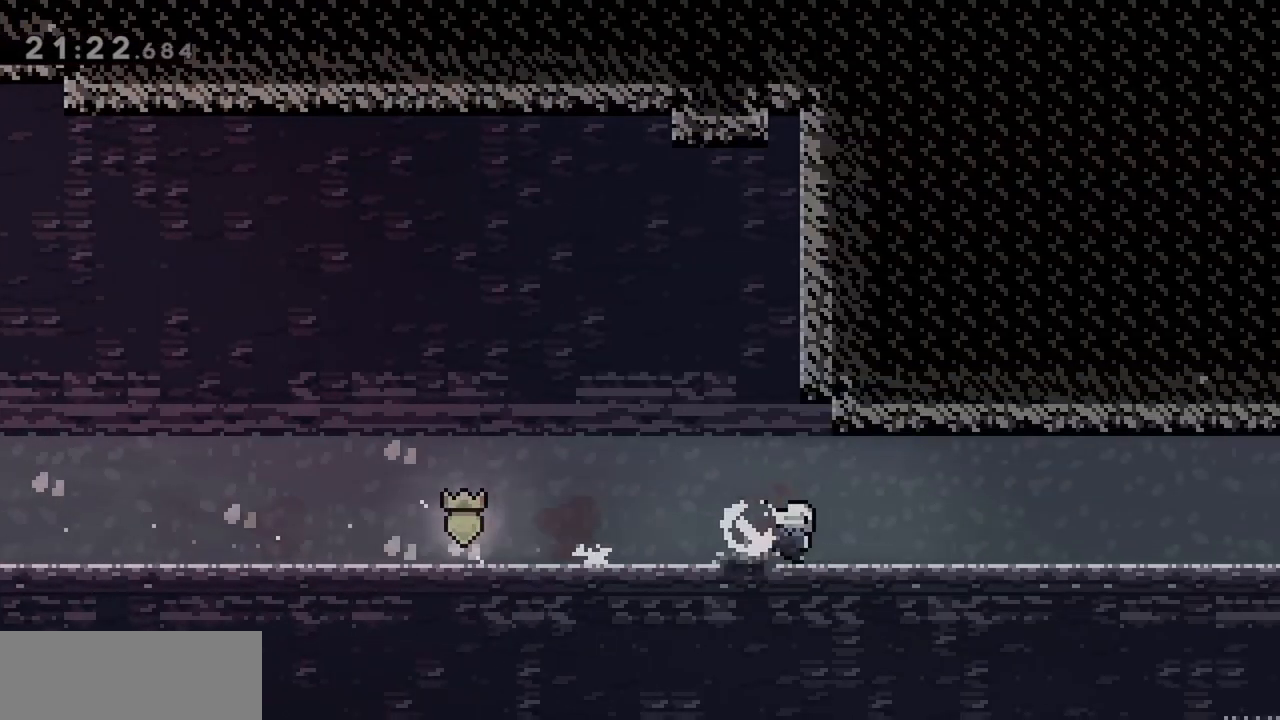
Gameplay with keyboard; each line is a JSON object with the keys held at the frame after it. "events" lists presses ("down") and releases ("up") of "dash", "demo", "down", "grab", "jump", "jump2", "left", "right" and "up" between this image and that frame as [ms after this image, input, new state], when the widget could be followed in between. No other keys are recorded. Mouse input is not recorded. Key names are as the overlay labels them; some are game actions (e.g. jump) rather than physical keys.
{"keys": ["down", "jump", "right"], "events": [[100, "dash", "up"], [150, "jump", "down"], [233, "dash", "down"], [333, "jump", "up"], [417, "dash", "up"], [417, "jump", "down"]]}
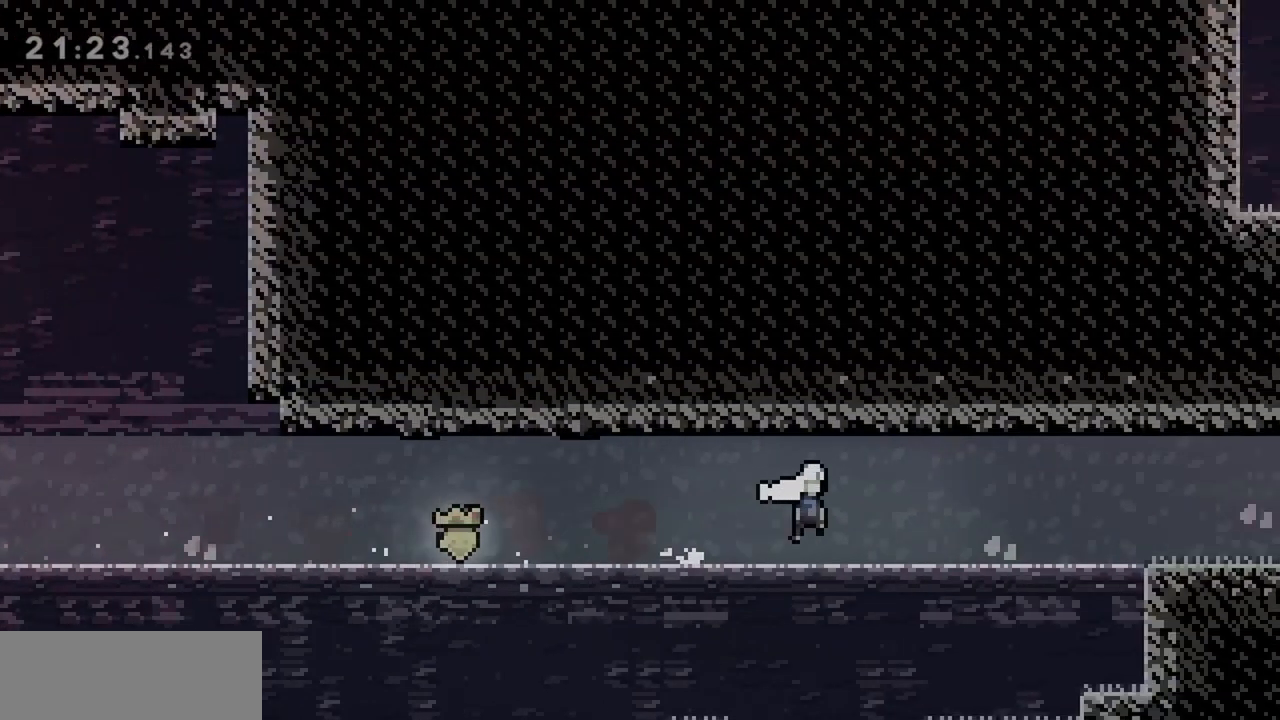
{"keys": ["down", "right"], "events": [[17, "dash", "down"], [117, "jump", "up"], [200, "dash", "up"], [250, "jump", "down"], [350, "dash", "down"], [433, "jump", "up"], [483, "dash", "up"]]}
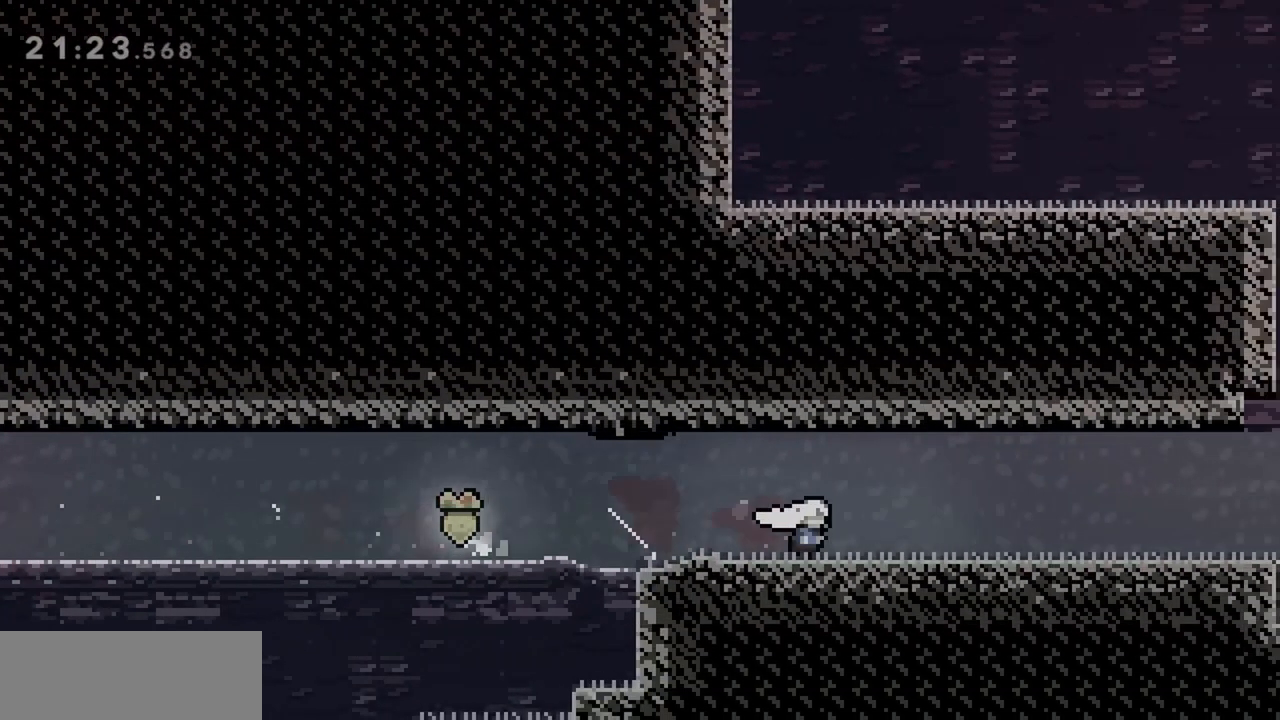
{"keys": ["dash", "down", "jump", "right"], "events": [[33, "jump", "down"], [167, "dash", "down"], [217, "jump", "up"], [300, "dash", "up"], [350, "jump", "down"], [450, "dash", "down"]]}
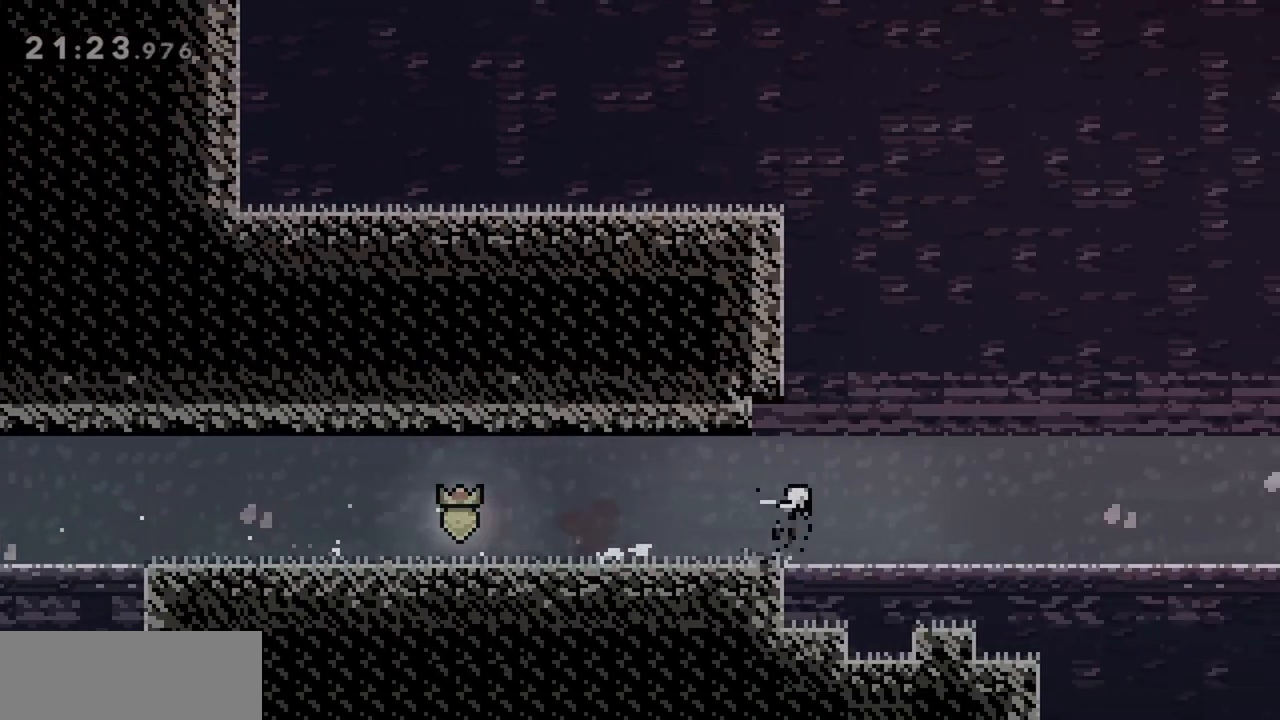
{"keys": ["dash", "down", "jump", "right"], "events": [[33, "jump", "up"], [83, "dash", "up"], [133, "jump", "down"], [233, "dash", "down"], [317, "jump", "up"], [417, "dash", "up"], [417, "jump", "down"], [500, "dash", "down"]]}
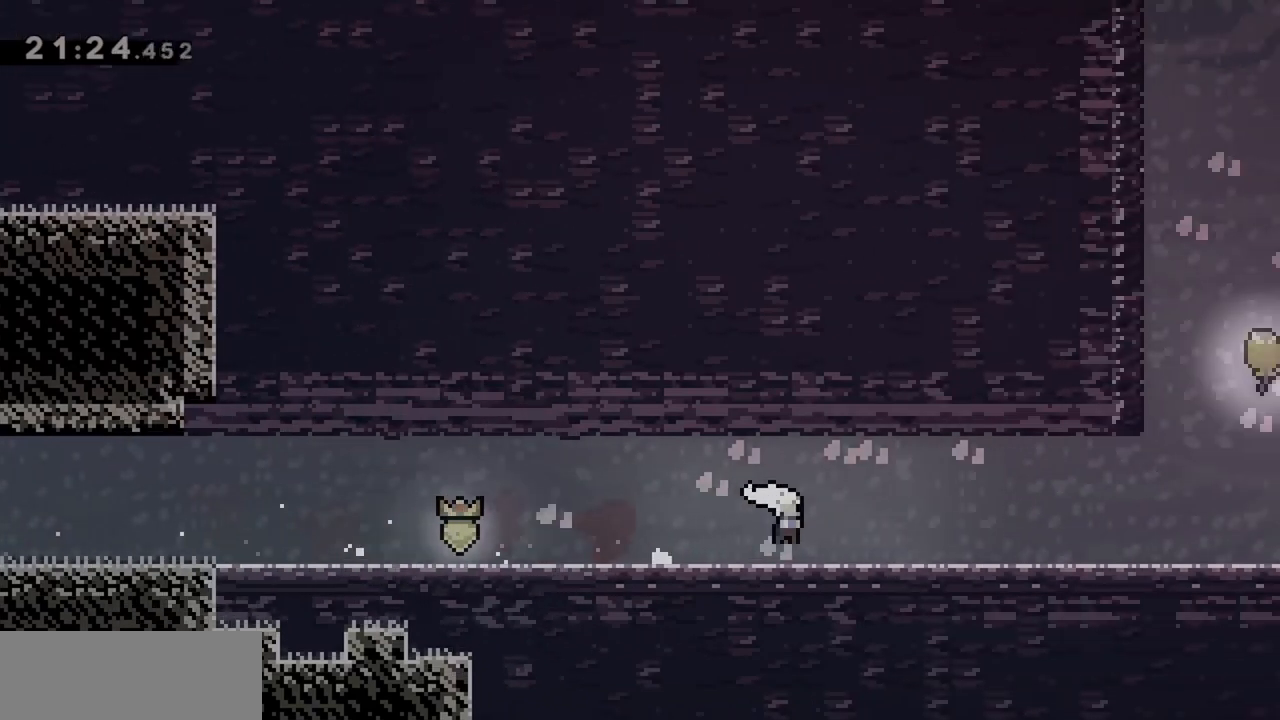
{"keys": ["dash", "jump", "up"], "events": [[100, "jump", "up"], [183, "dash", "up"], [233, "jump", "down"], [383, "down", "up"], [400, "up", "down"], [417, "dash", "down"], [417, "right", "up"]]}
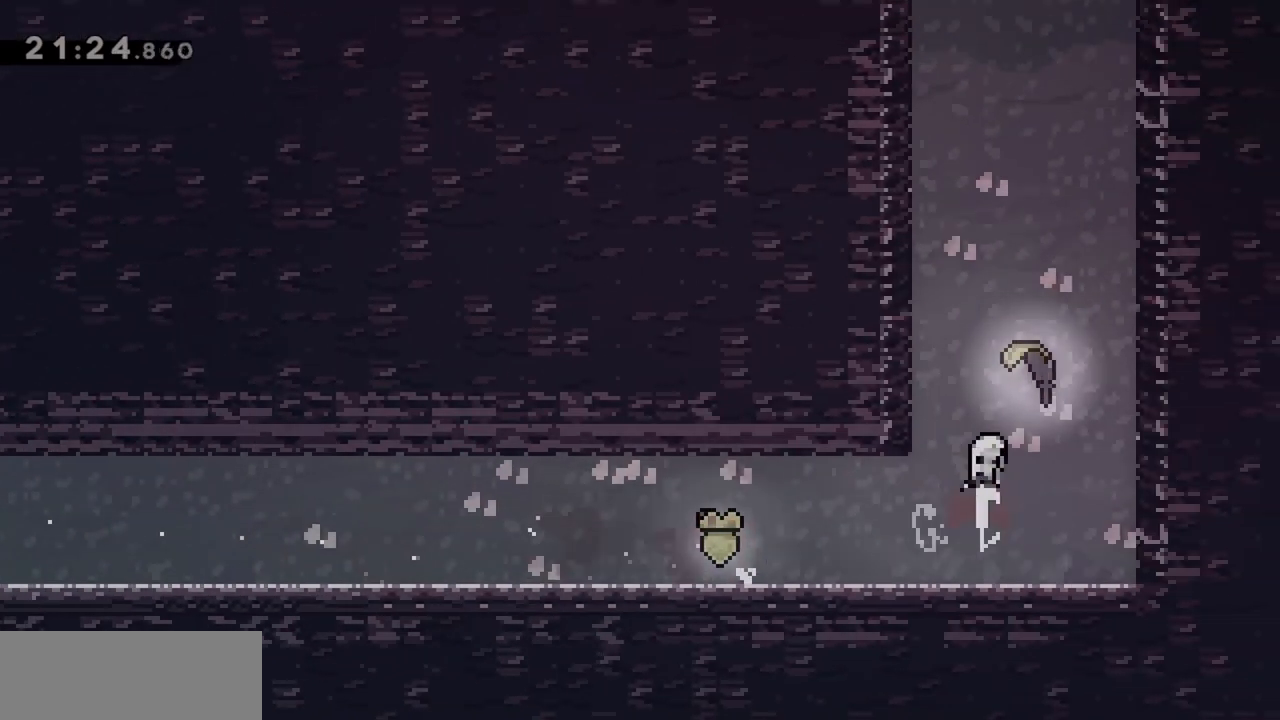
{"keys": ["up"], "events": [[117, "dash", "up"], [150, "jump", "up"]]}
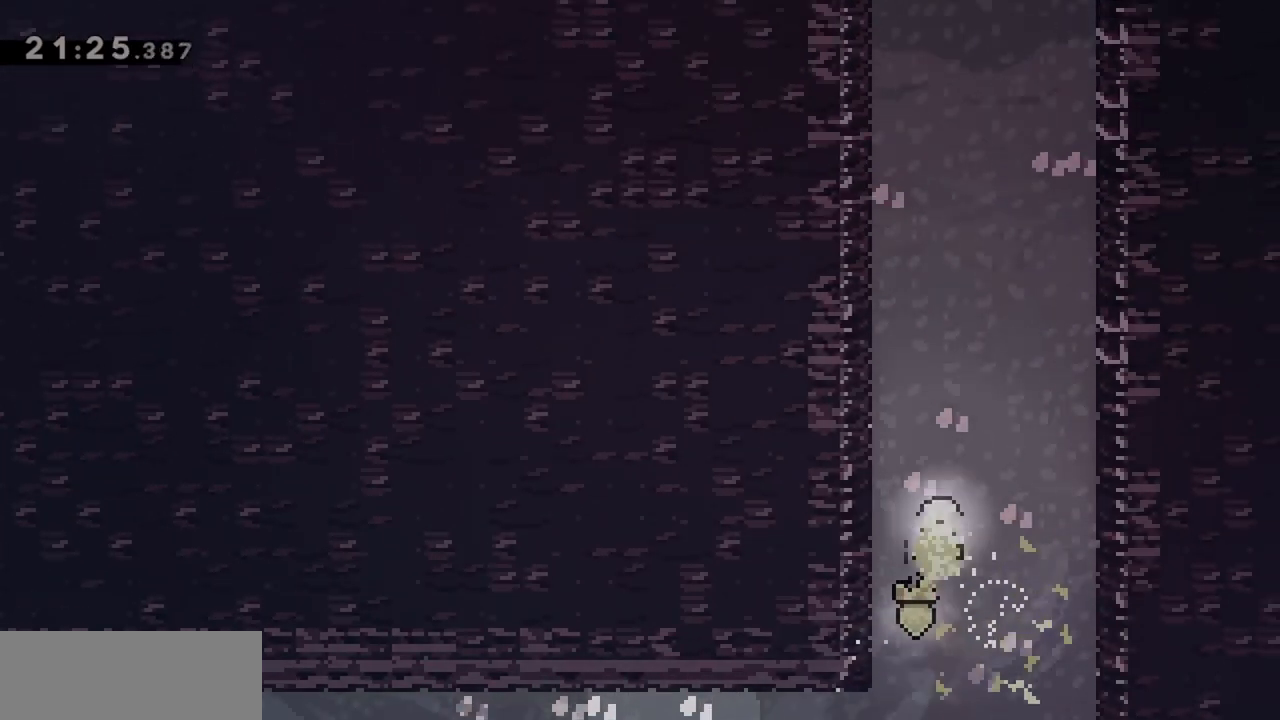
{"keys": ["up"], "events": []}
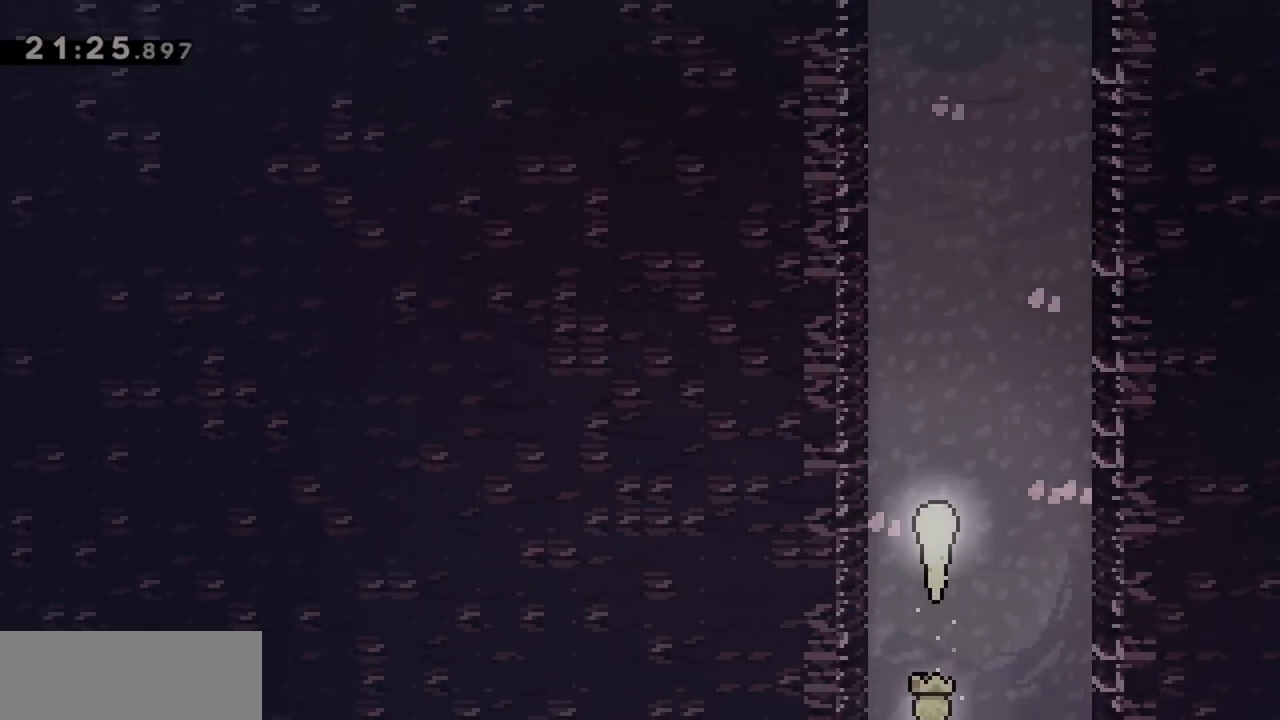
{"keys": ["up"], "events": []}
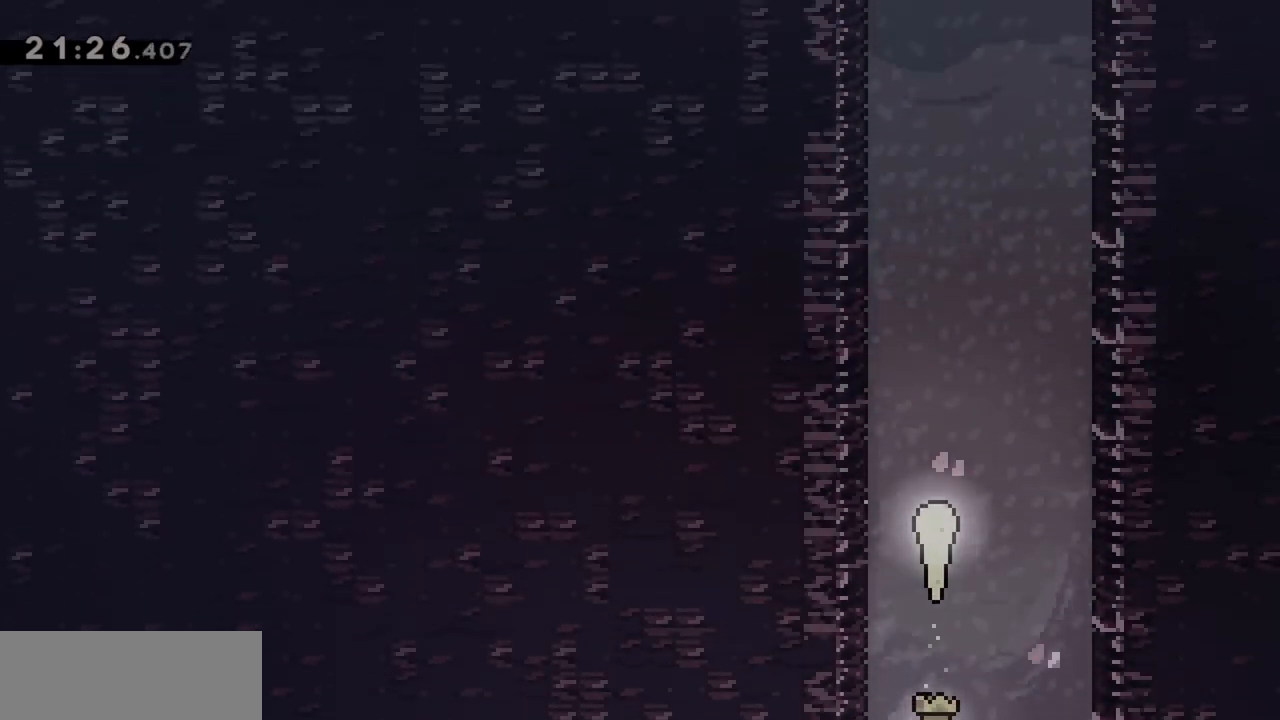
{"keys": ["up"], "events": []}
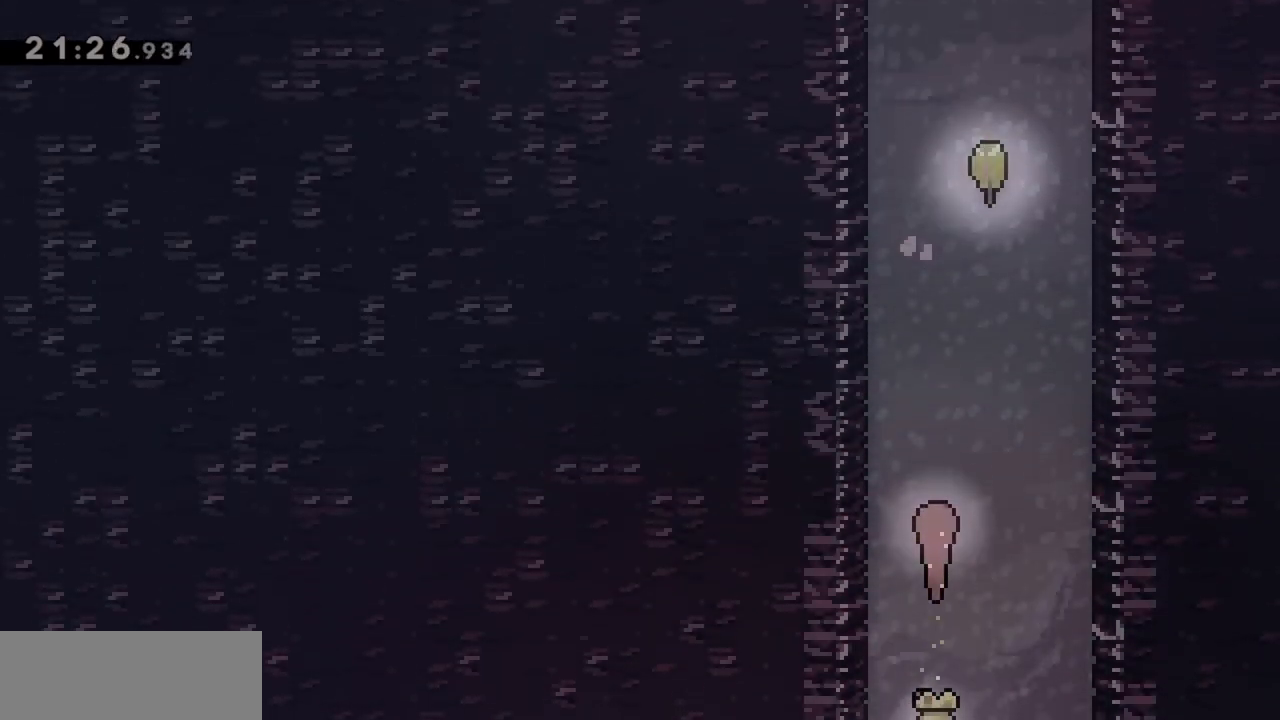
{"keys": ["up"], "events": []}
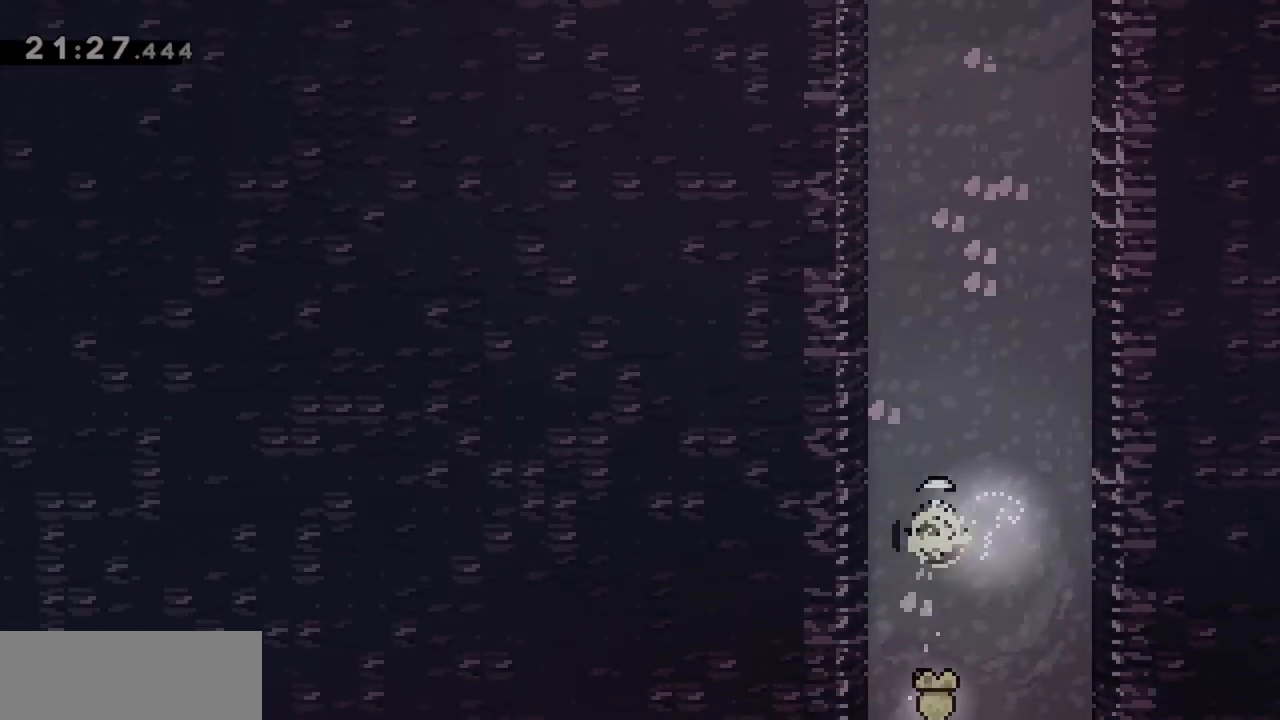
{"keys": ["up"], "events": []}
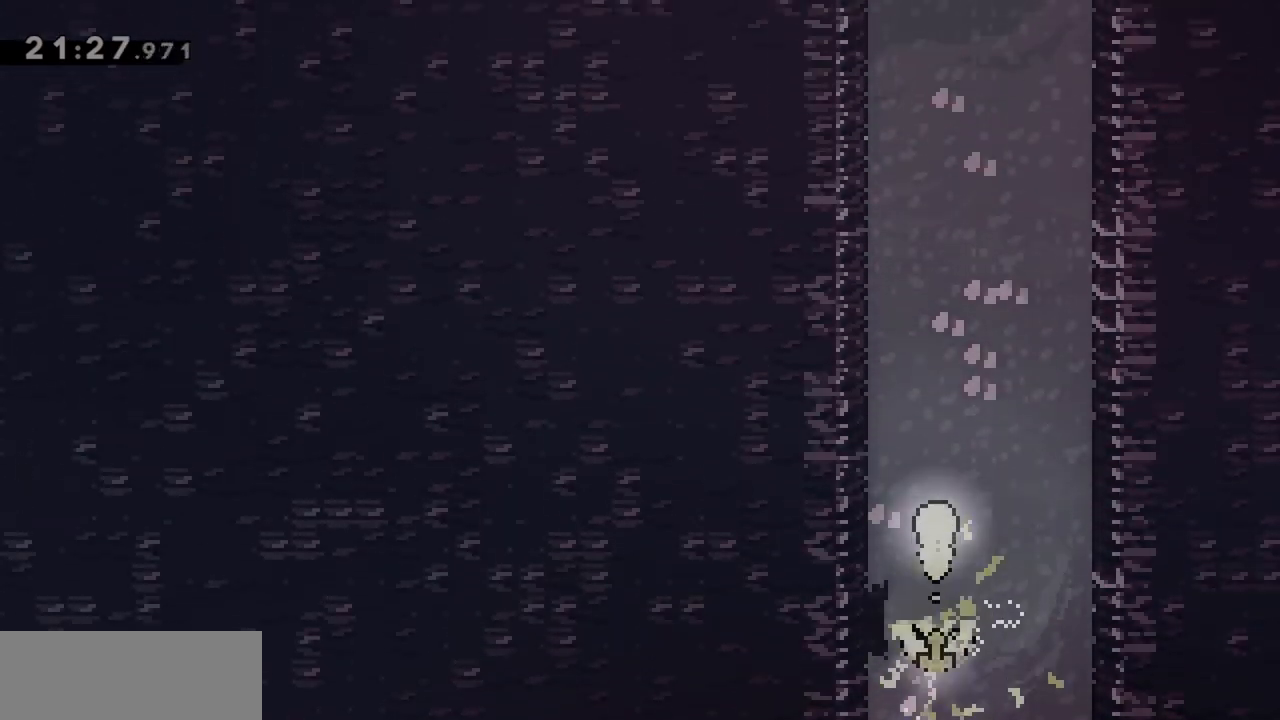
{"keys": ["up"], "events": []}
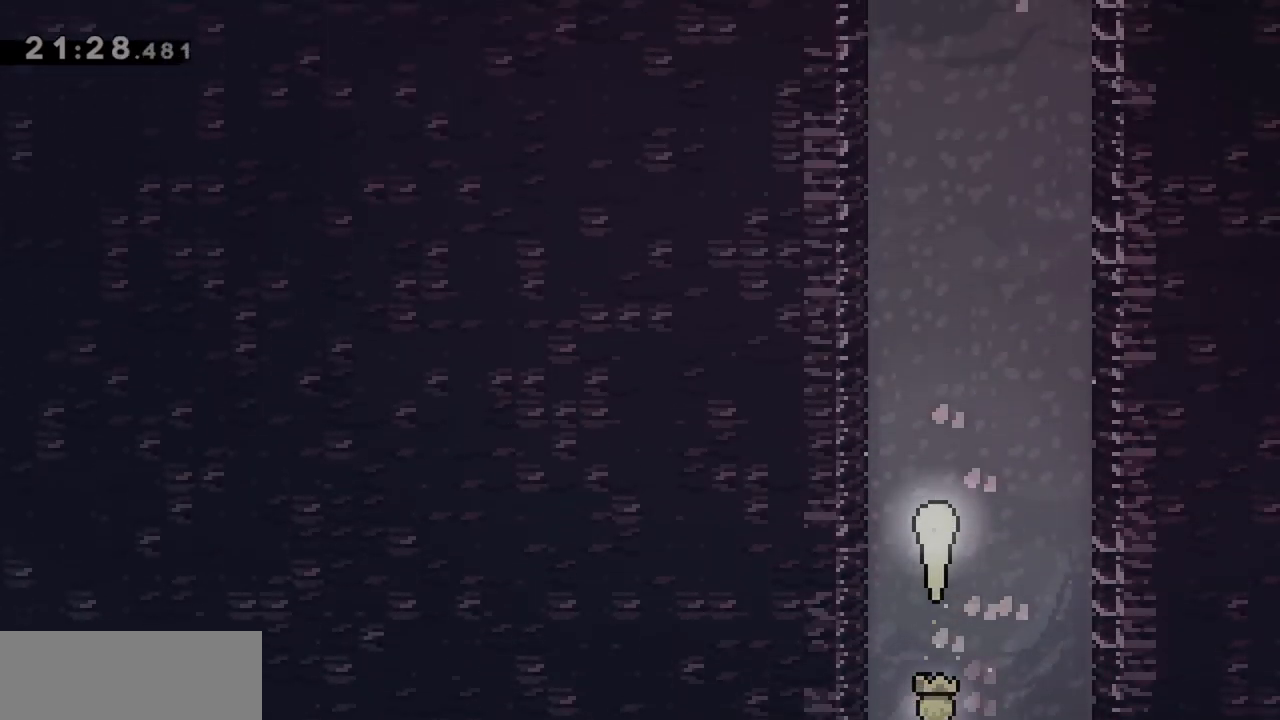
{"keys": ["up"], "events": []}
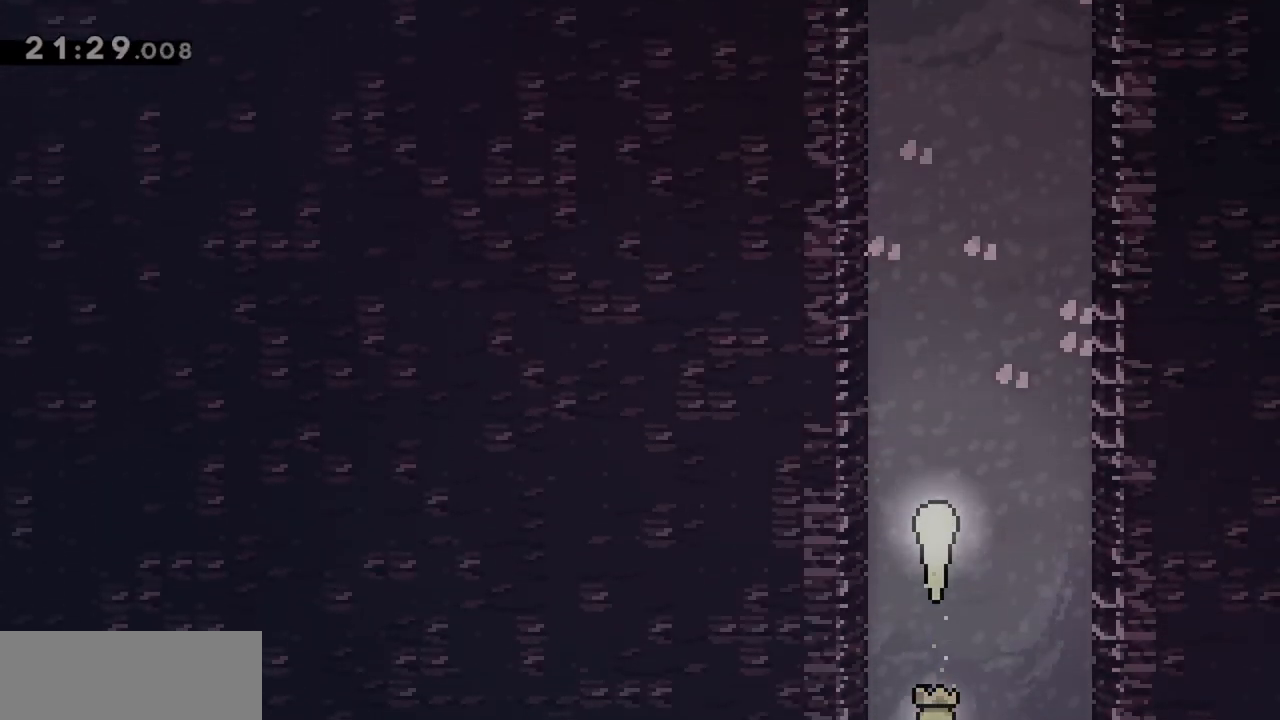
{"keys": ["up"], "events": []}
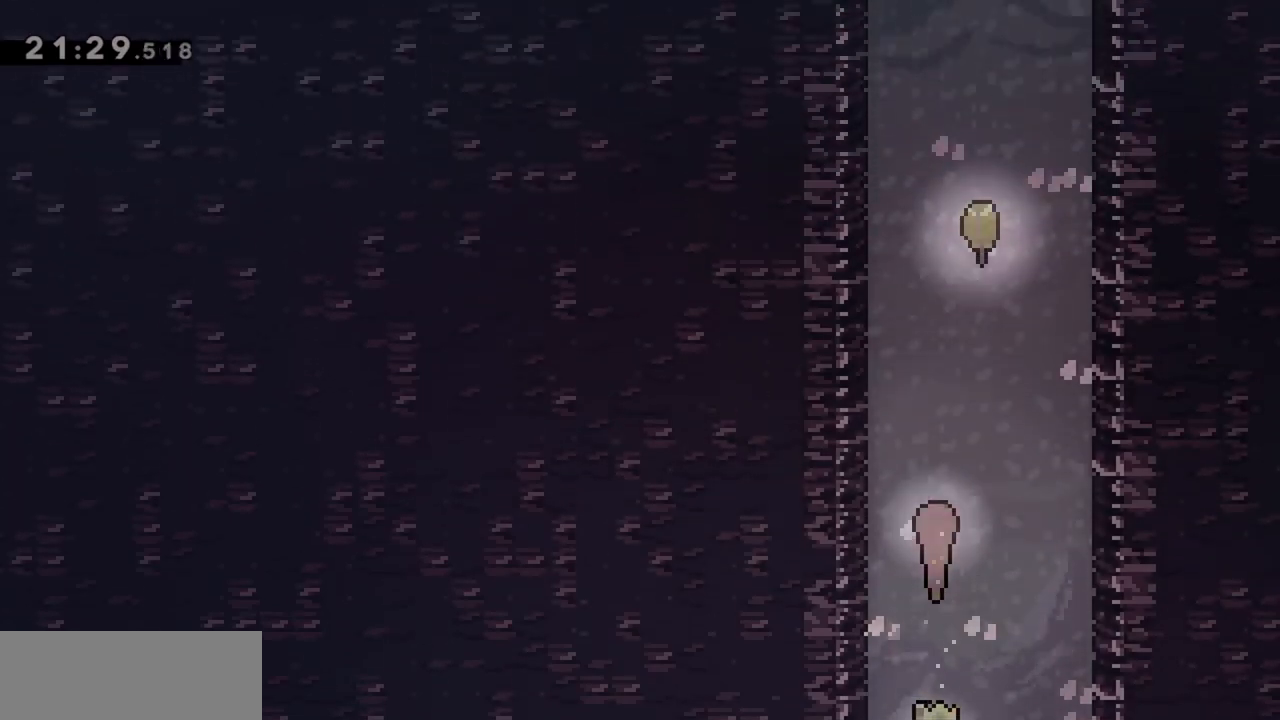
{"keys": ["up"], "events": []}
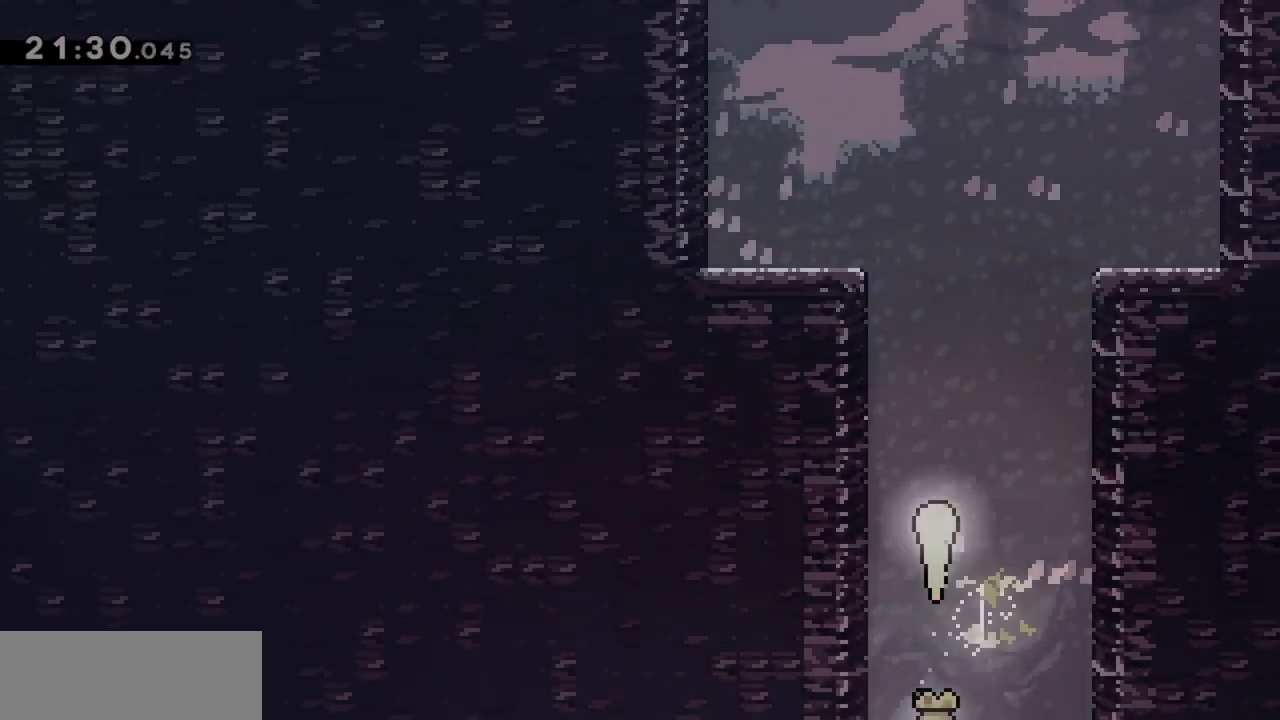
{"keys": ["up"], "events": []}
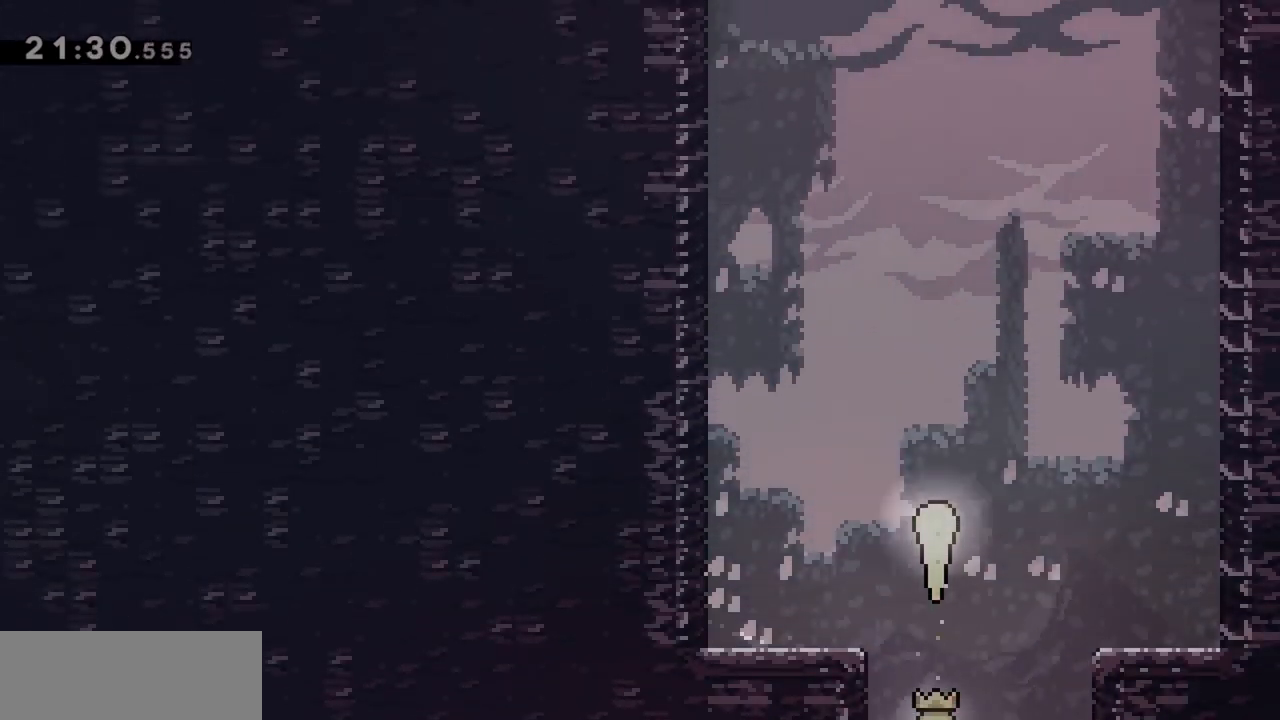
{"keys": ["up"], "events": []}
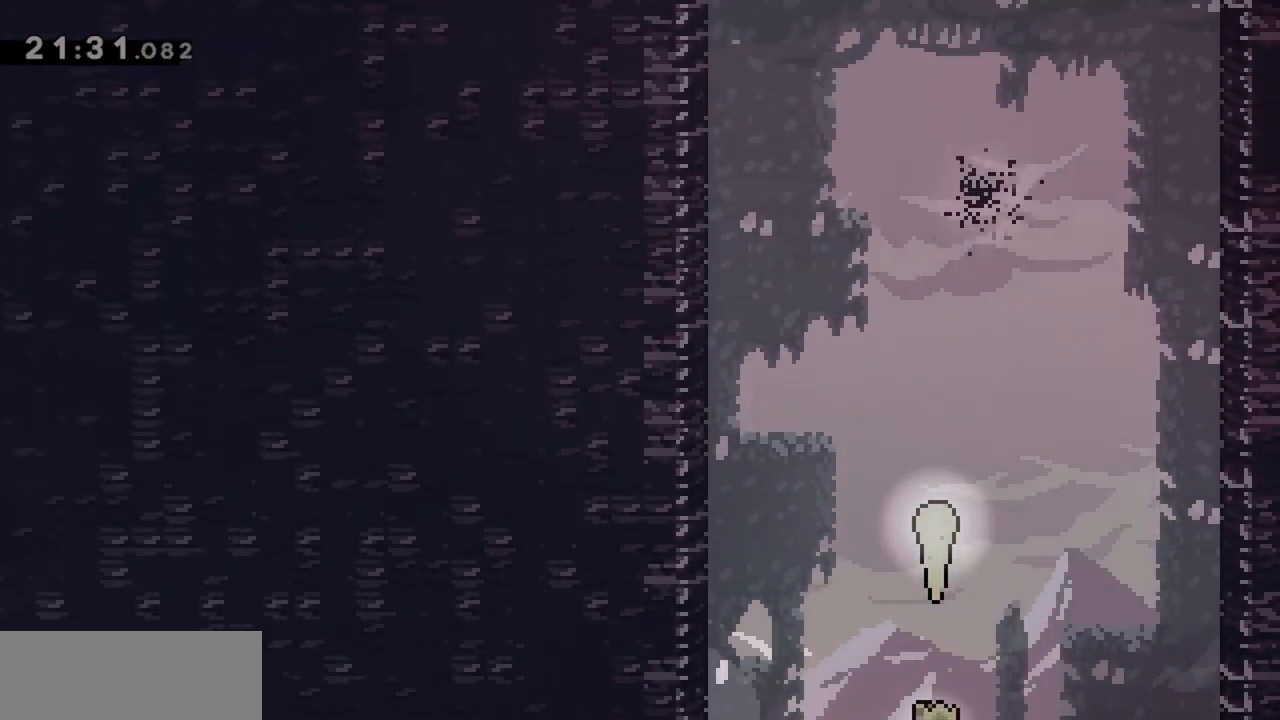
{"keys": ["right", "up"], "events": [[283, "right", "down"]]}
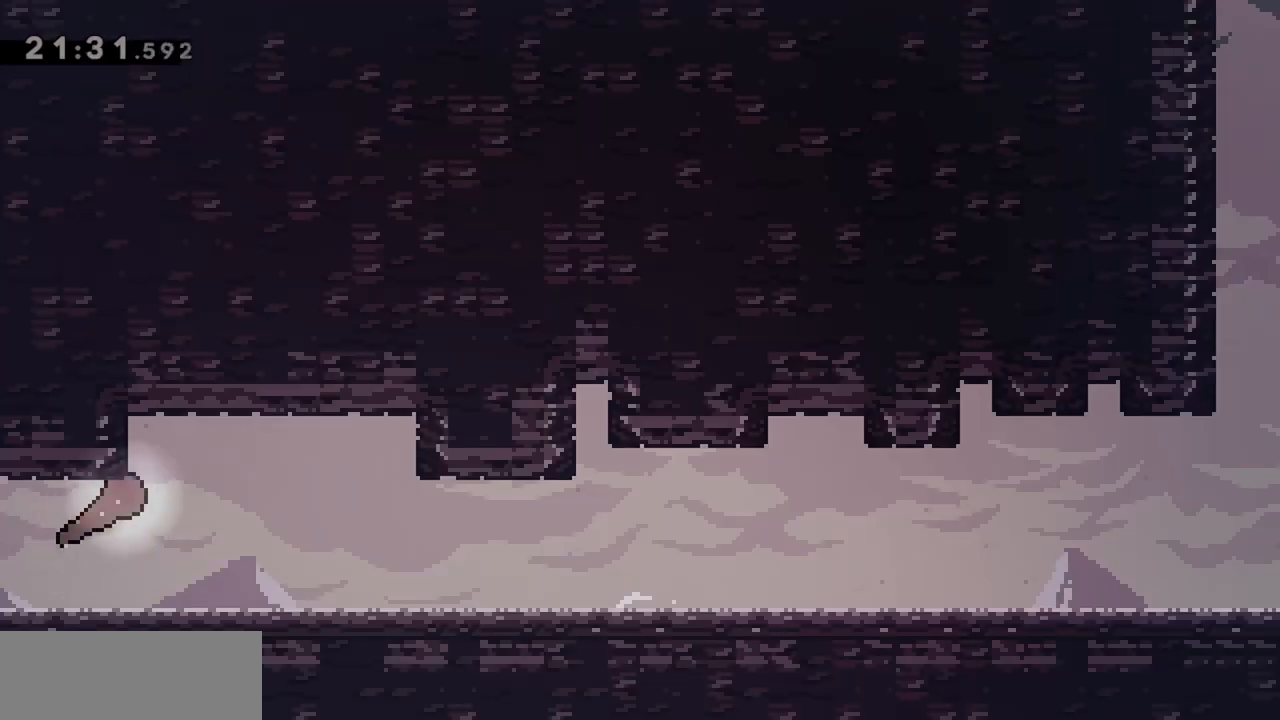
{"keys": ["right"], "events": [[200, "up", "up"], [300, "dash", "down"], [433, "dash", "up"]]}
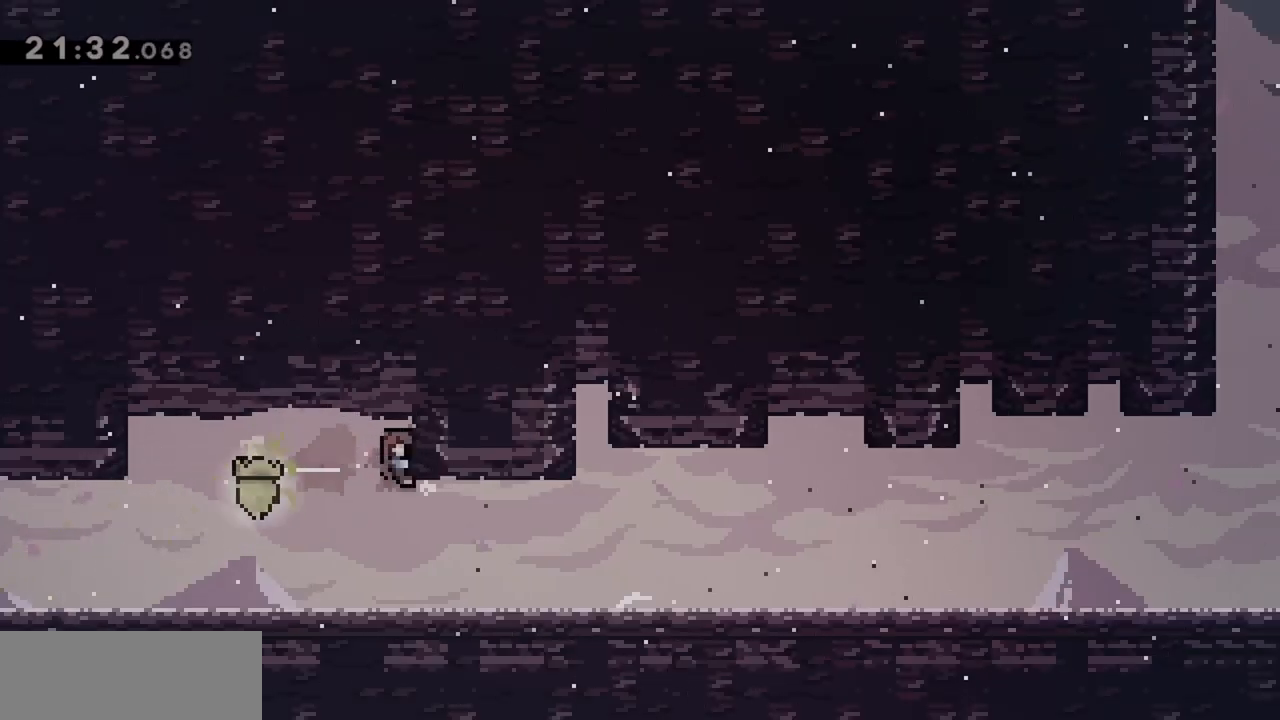
{"keys": ["dash", "down", "right"], "events": [[450, "dash", "down"], [450, "down", "down"]]}
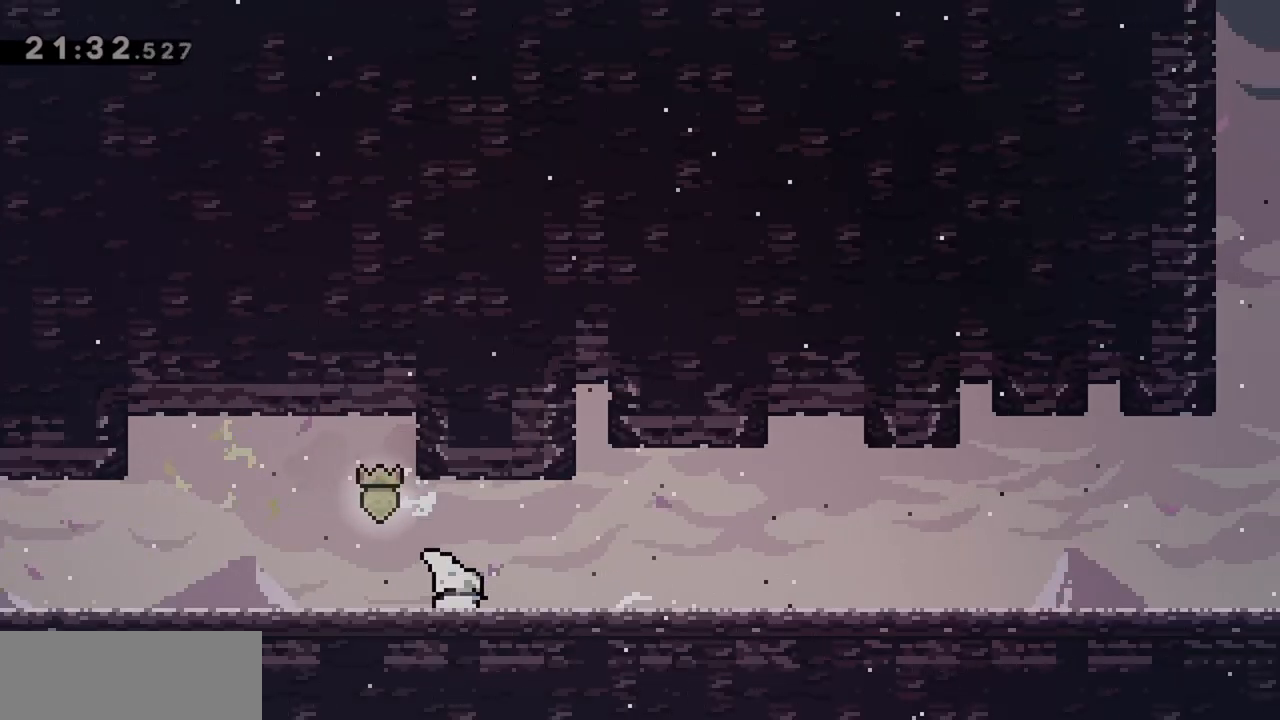
{"keys": ["down", "jump", "right"], "events": [[133, "dash", "up"], [133, "jump", "down"], [267, "dash", "down"], [317, "jump", "up"], [417, "dash", "up"], [450, "jump", "down"]]}
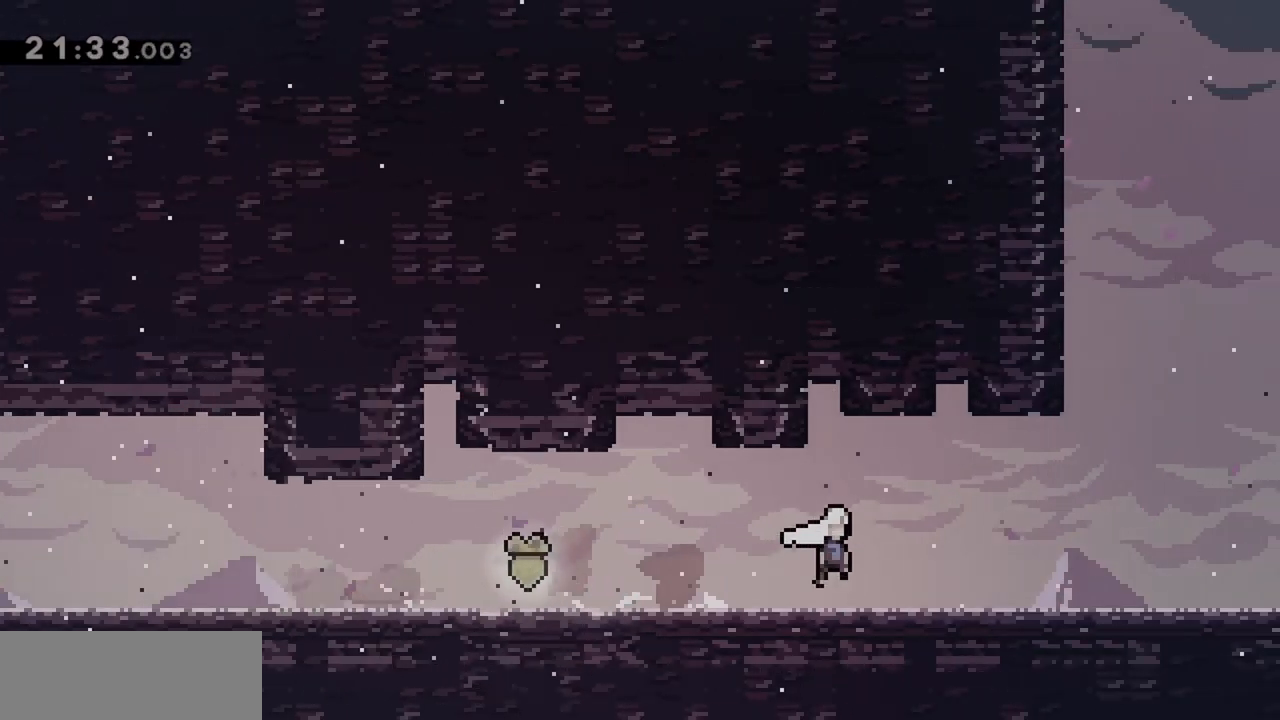
{"keys": ["down", "jump", "right"], "events": [[50, "dash", "down"], [100, "jump", "up"], [183, "dash", "up"], [233, "jump", "down"], [333, "dash", "down"], [367, "jump", "up"], [467, "dash", "up"], [467, "jump", "down"]]}
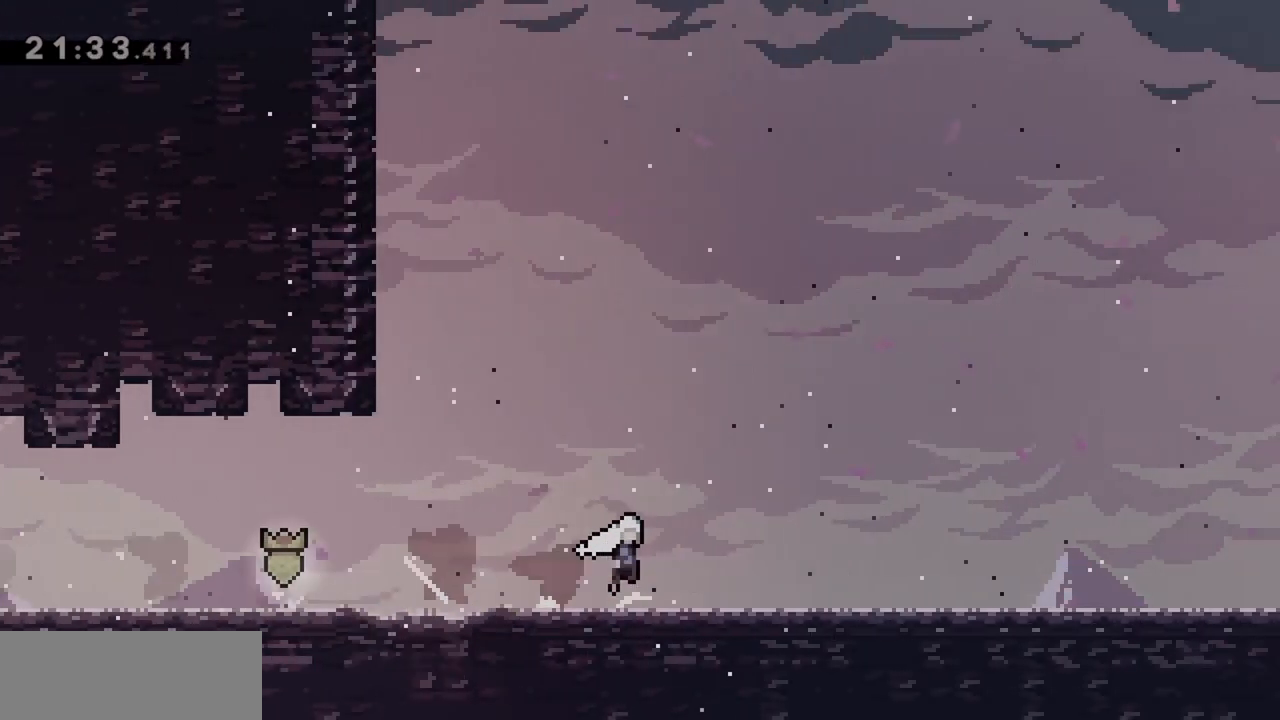
{"keys": ["right"], "events": [[17, "down", "up"], [200, "jump", "up"]]}
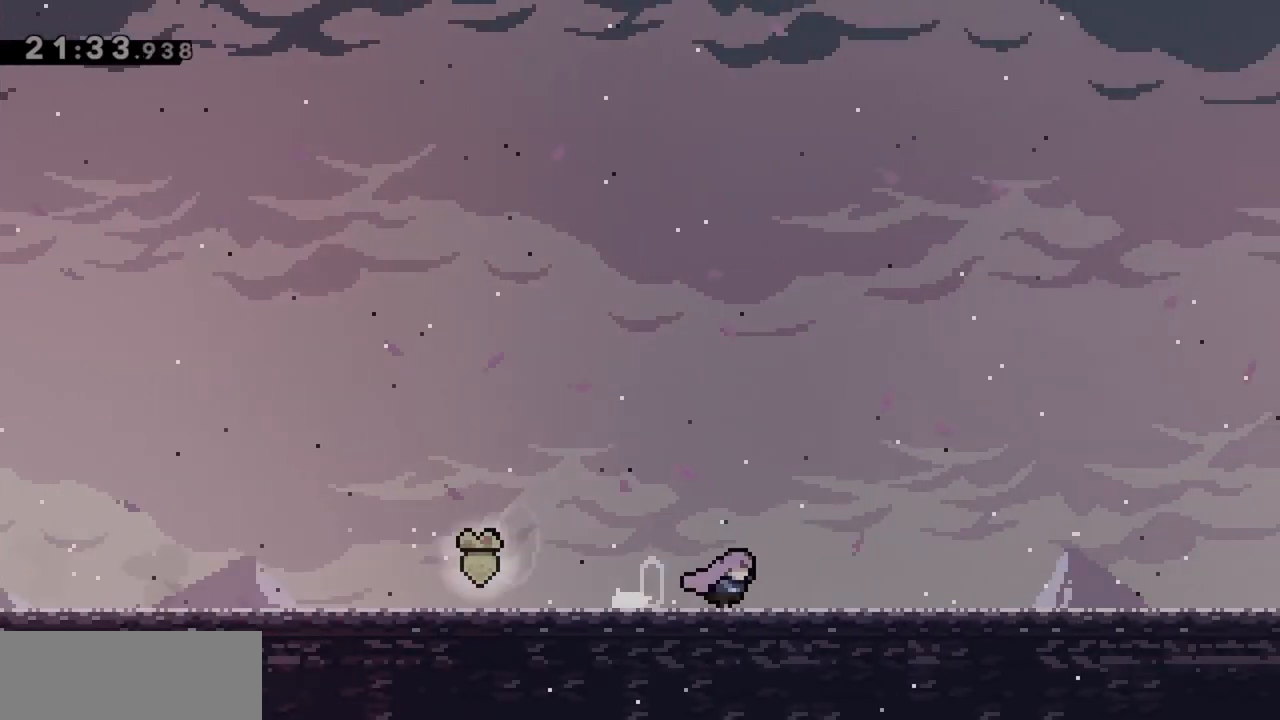
{"keys": ["left"], "events": [[117, "right", "up"], [483, "left", "down"]]}
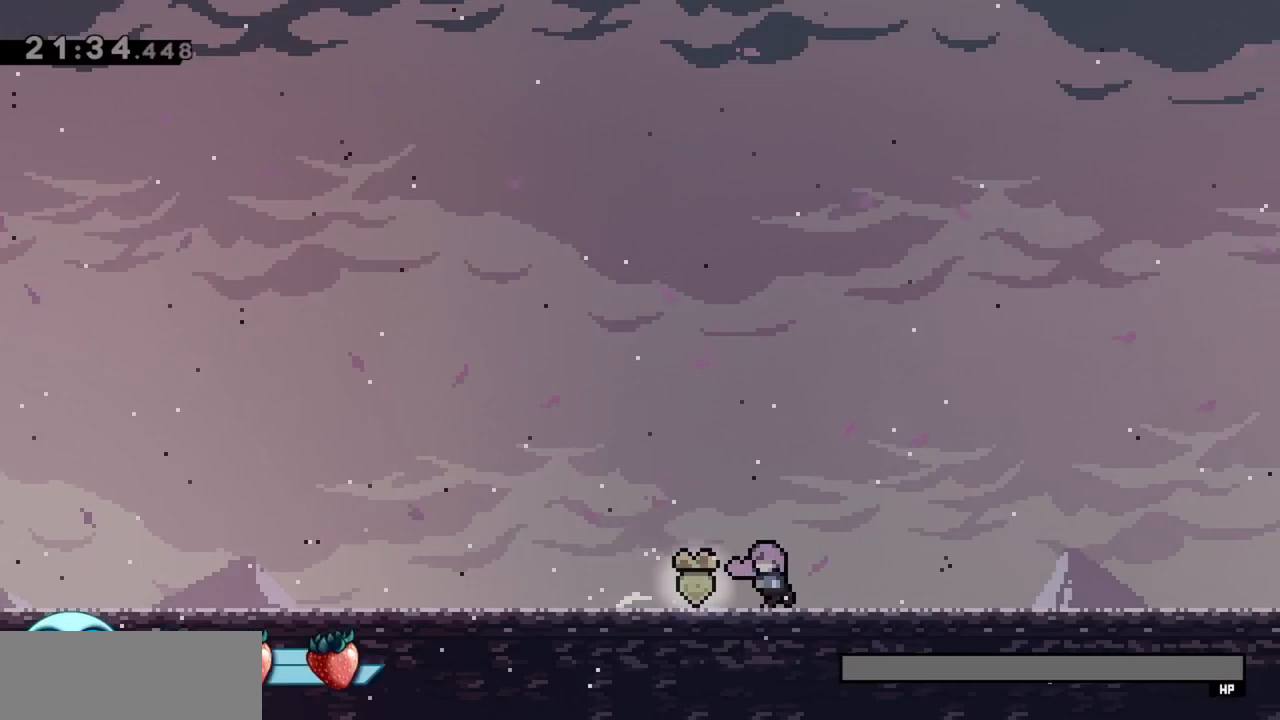
{"keys": [], "events": [[183, "left", "up"]]}
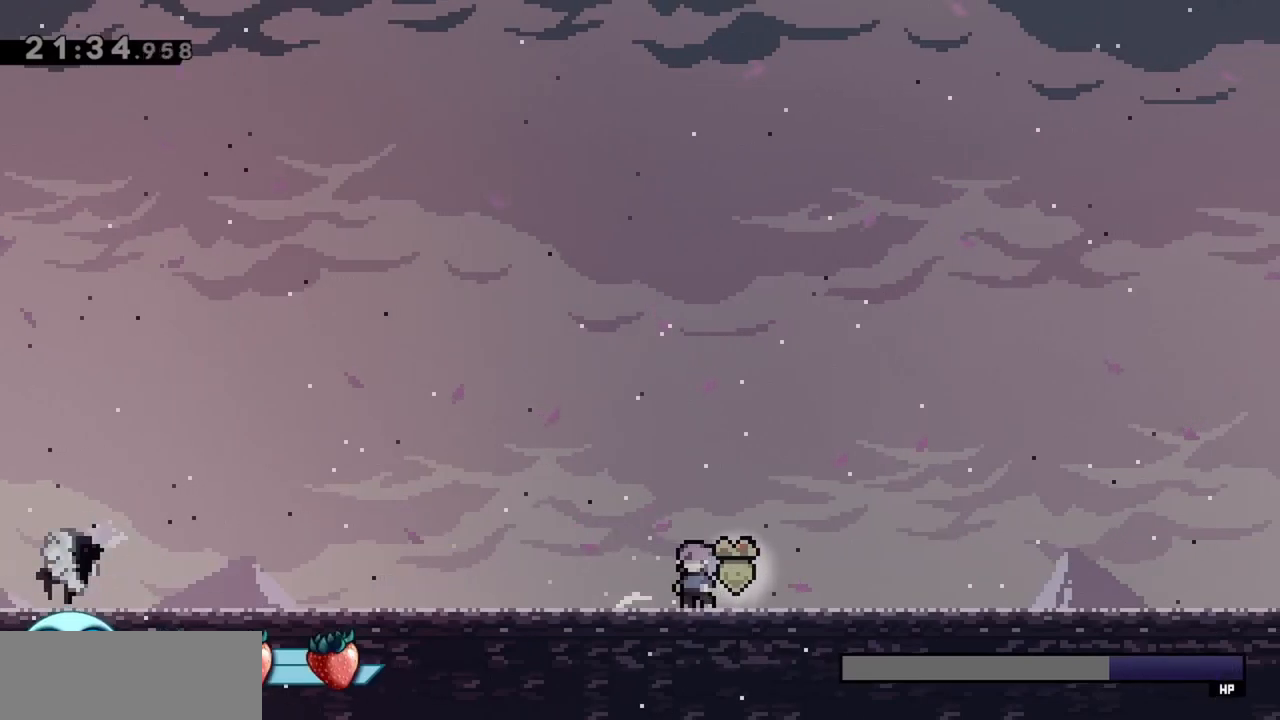
{"keys": ["left", "up"], "events": [[100, "jump", "down"], [100, "right", "down"], [233, "left", "down"], [233, "right", "up"], [233, "up", "down"], [283, "dash", "down"], [317, "jump", "up"], [467, "dash", "up"]]}
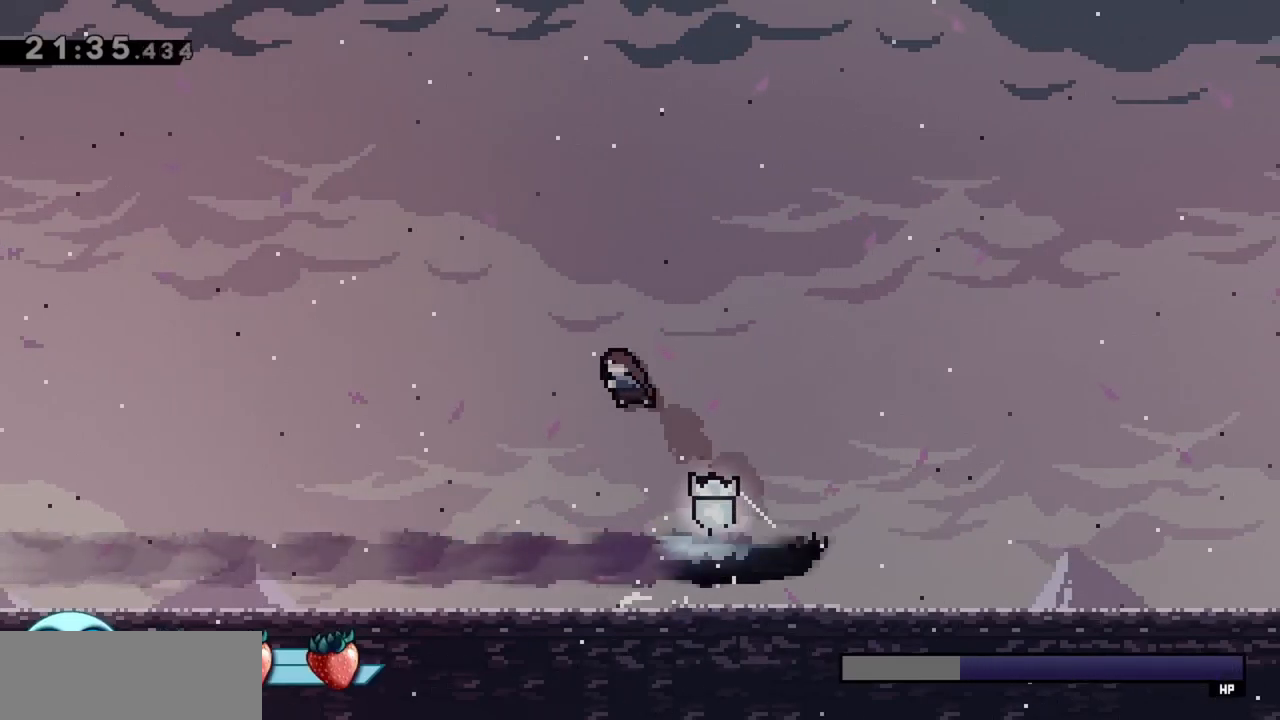
{"keys": ["left"], "events": [[17, "left", "up"], [17, "up", "up"], [283, "left", "down"]]}
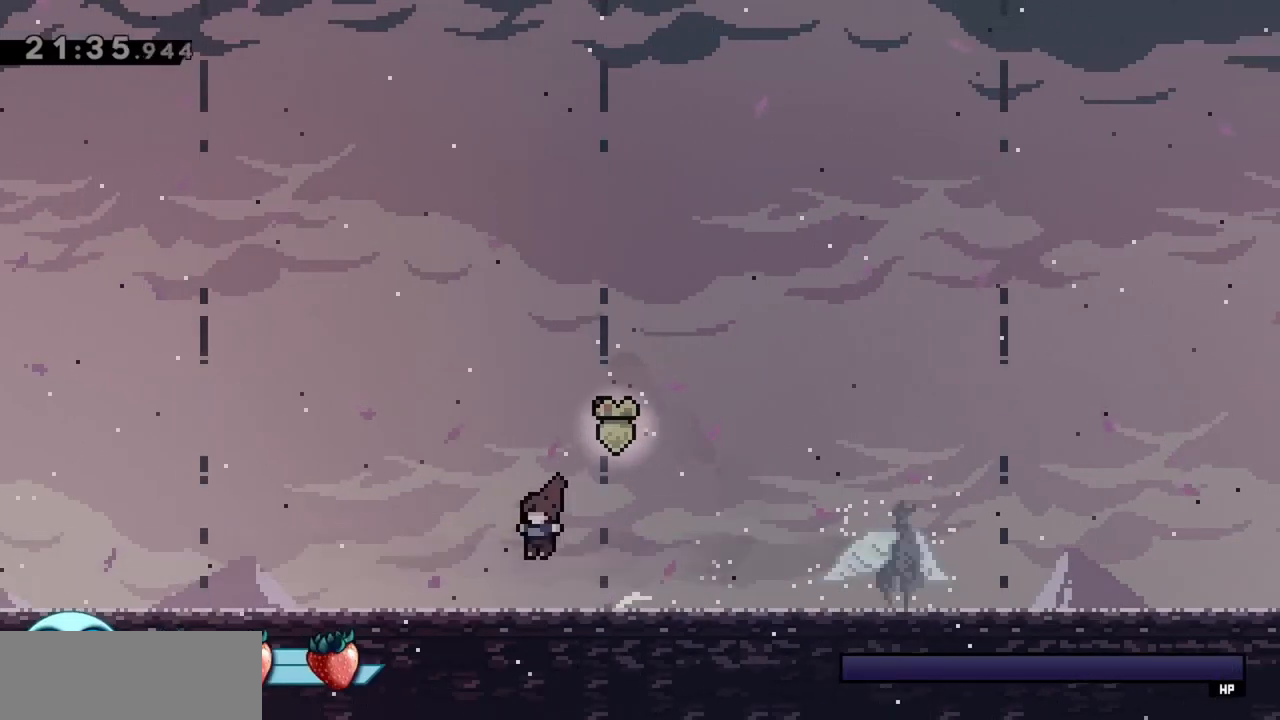
{"keys": [], "events": [[217, "left", "up"]]}
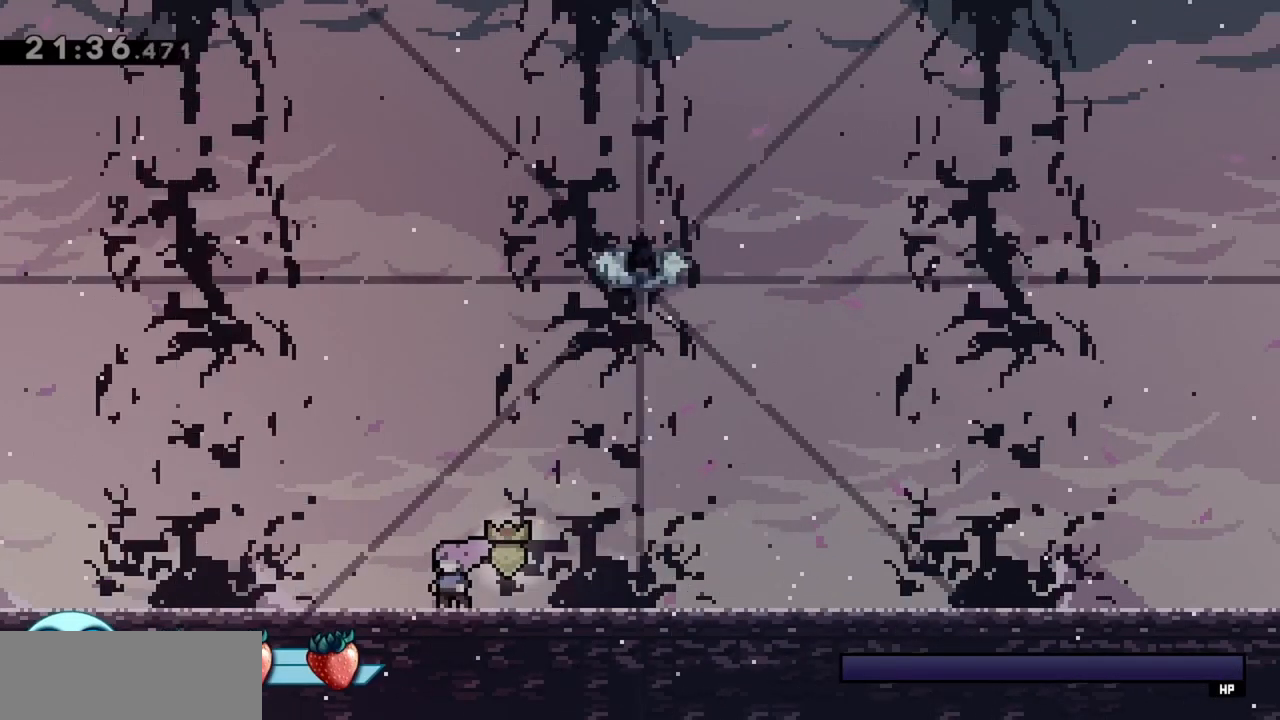
{"keys": [], "events": [[133, "right", "down"], [317, "right", "up"]]}
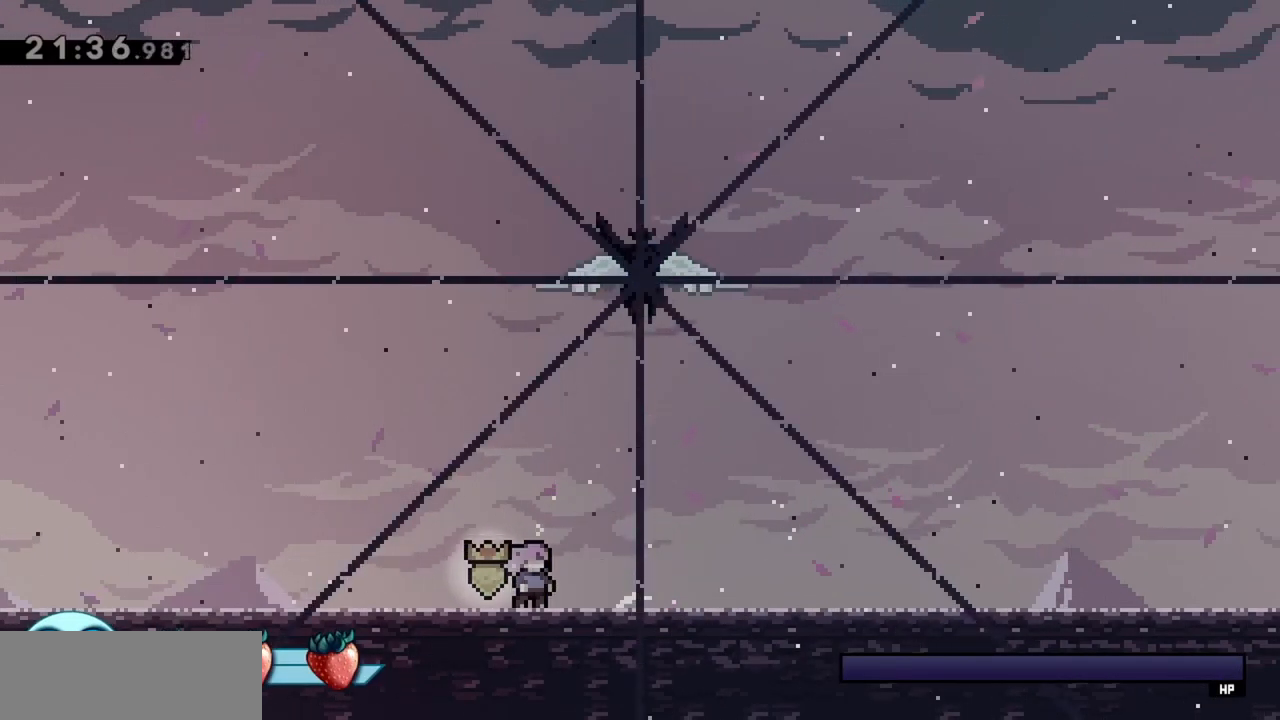
{"keys": [], "events": []}